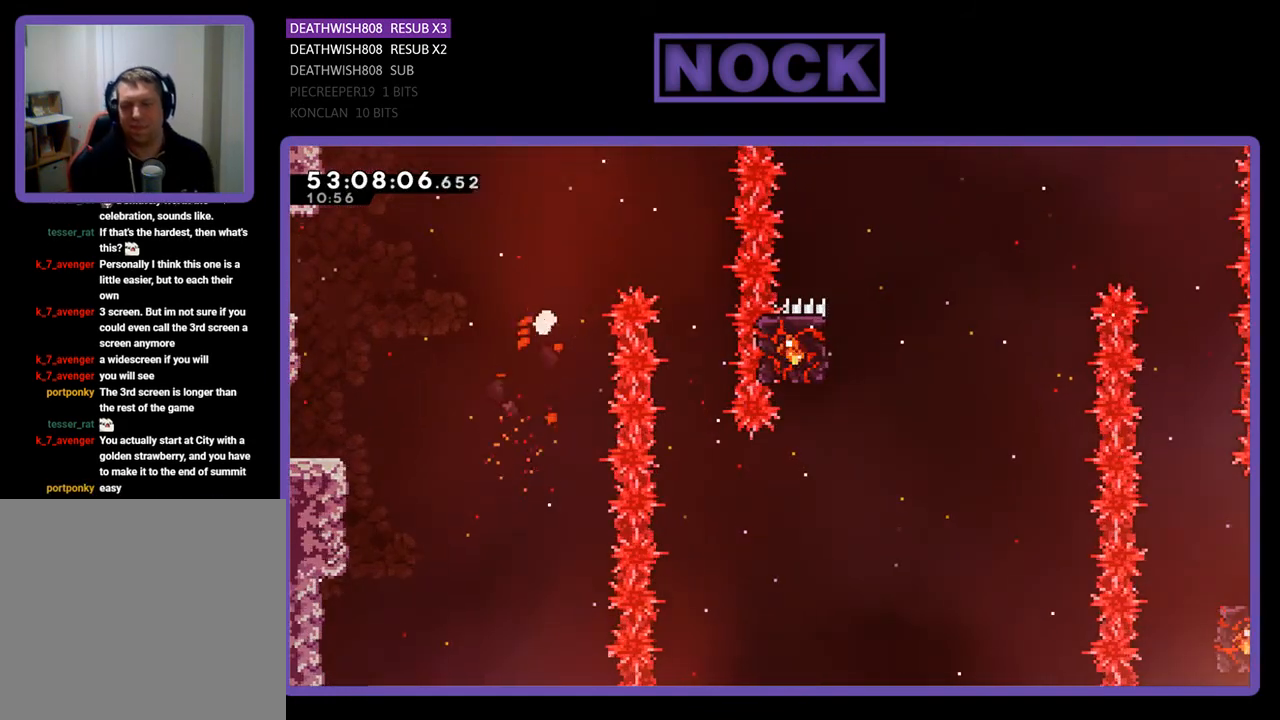
Gameplay with a controller (PlayStation layout); each line is a JSON object with the inputs held at the frame after it. "events" lists button and stick changes between this image and that frame as [ms after this image, input, new state], when the widget could be followed in between. Not read: left_stick.
{"buttons": [], "right_stick": "center", "events": [[33, "DPAD_RIGHT", "up"], [167, "R2", "up"]]}
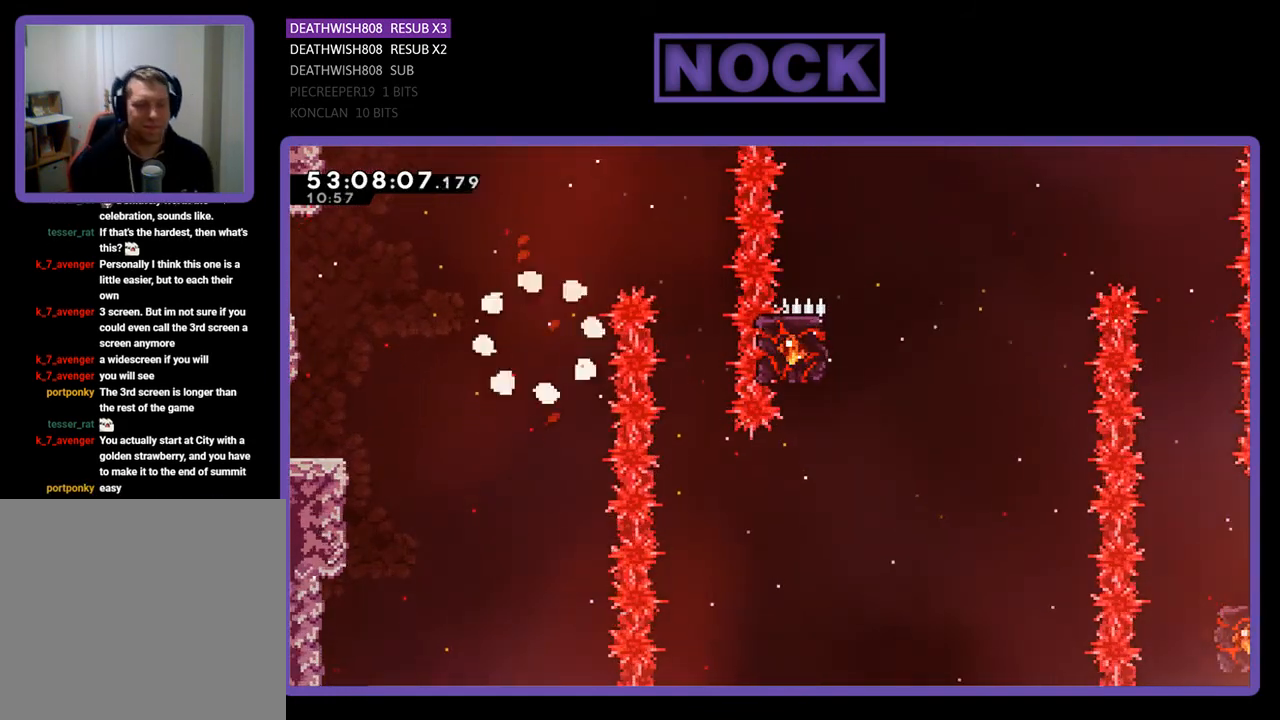
{"buttons": [], "right_stick": "center", "events": []}
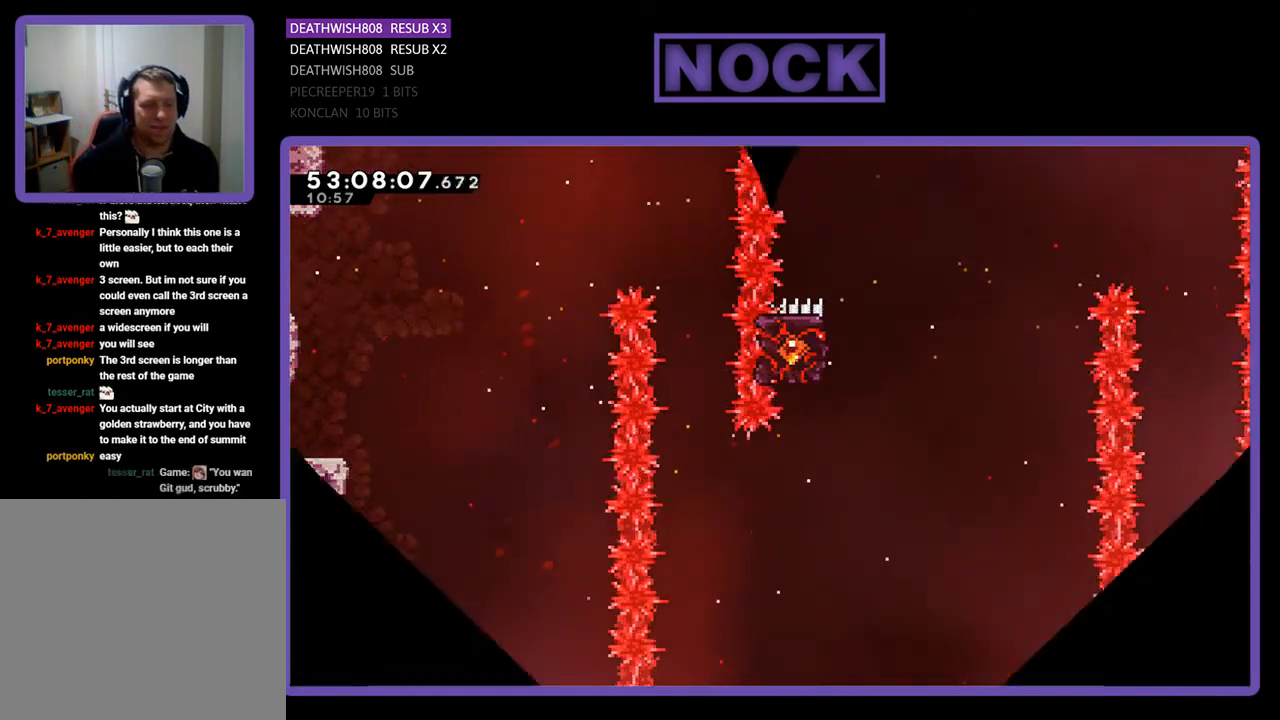
{"buttons": [], "right_stick": "center", "events": []}
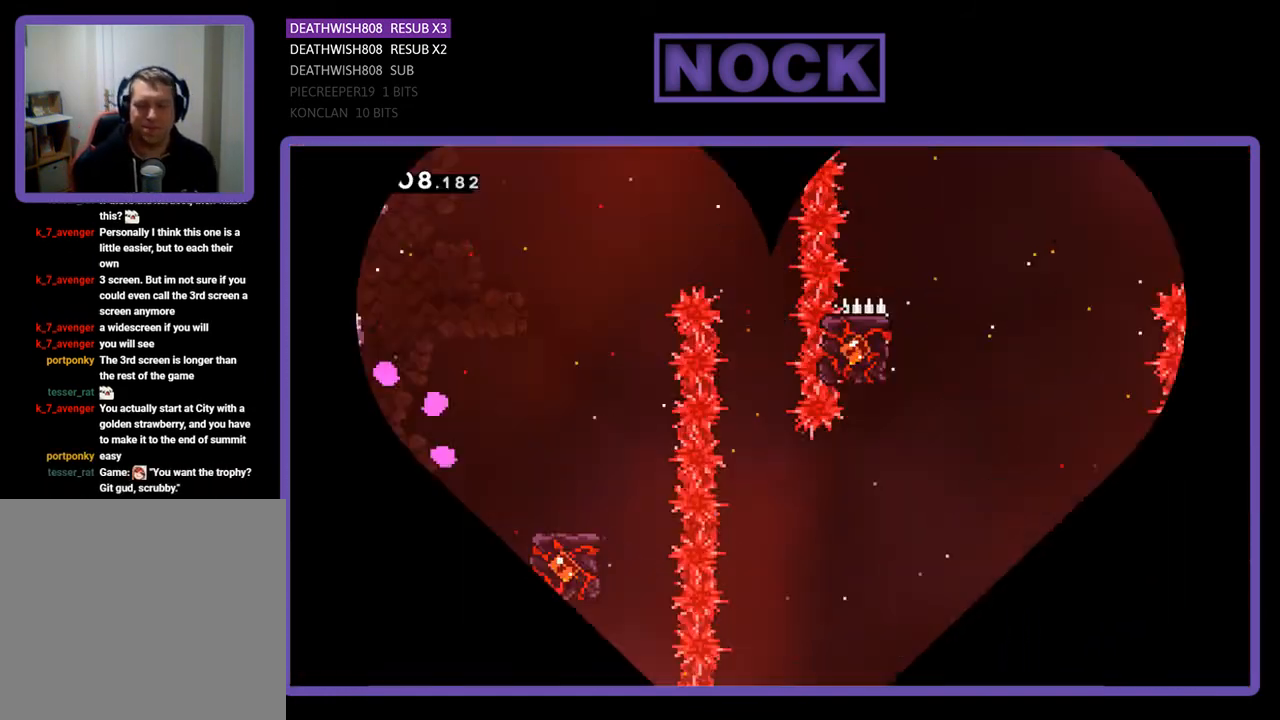
{"buttons": [], "right_stick": "center", "events": []}
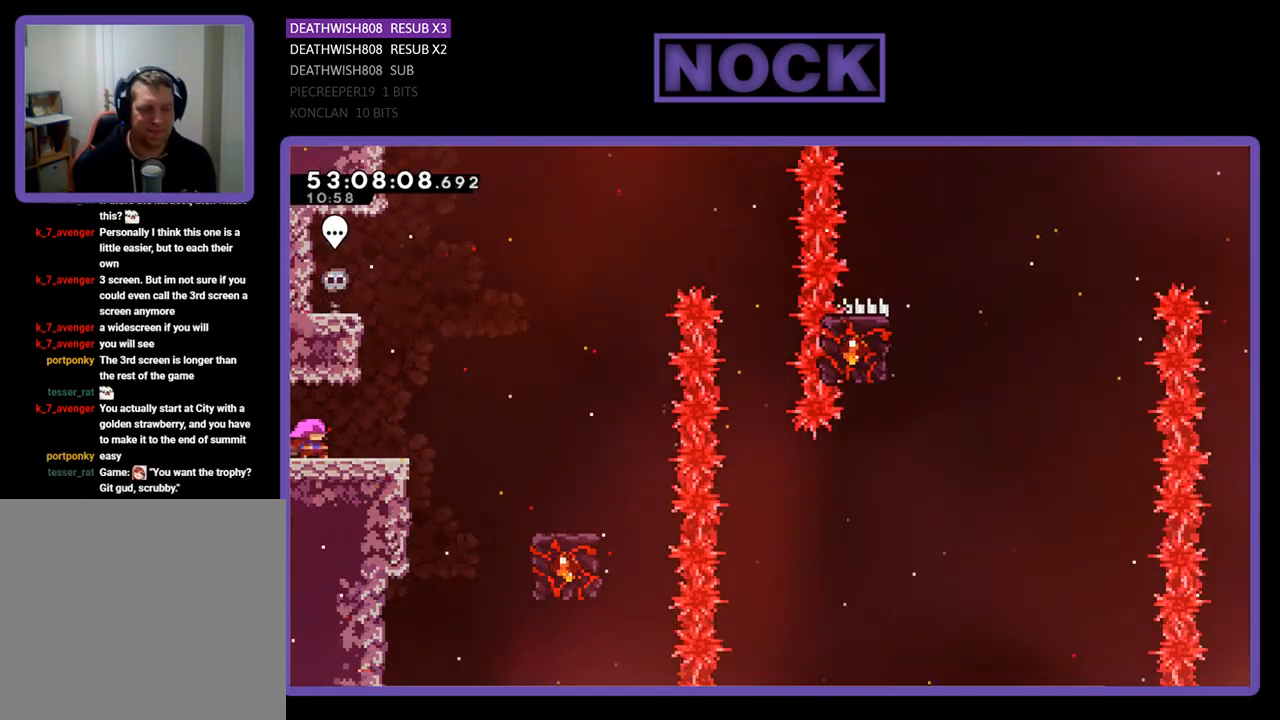
{"buttons": [], "right_stick": "center", "events": []}
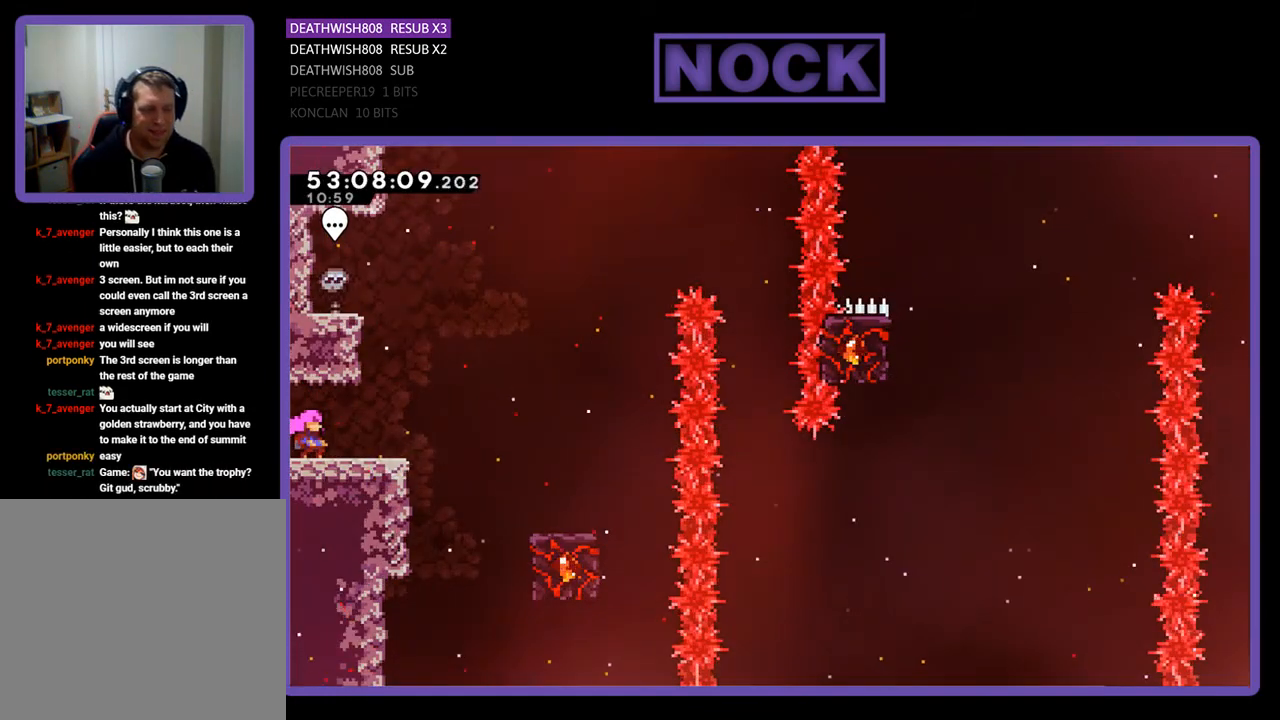
{"buttons": [], "right_stick": "center", "events": []}
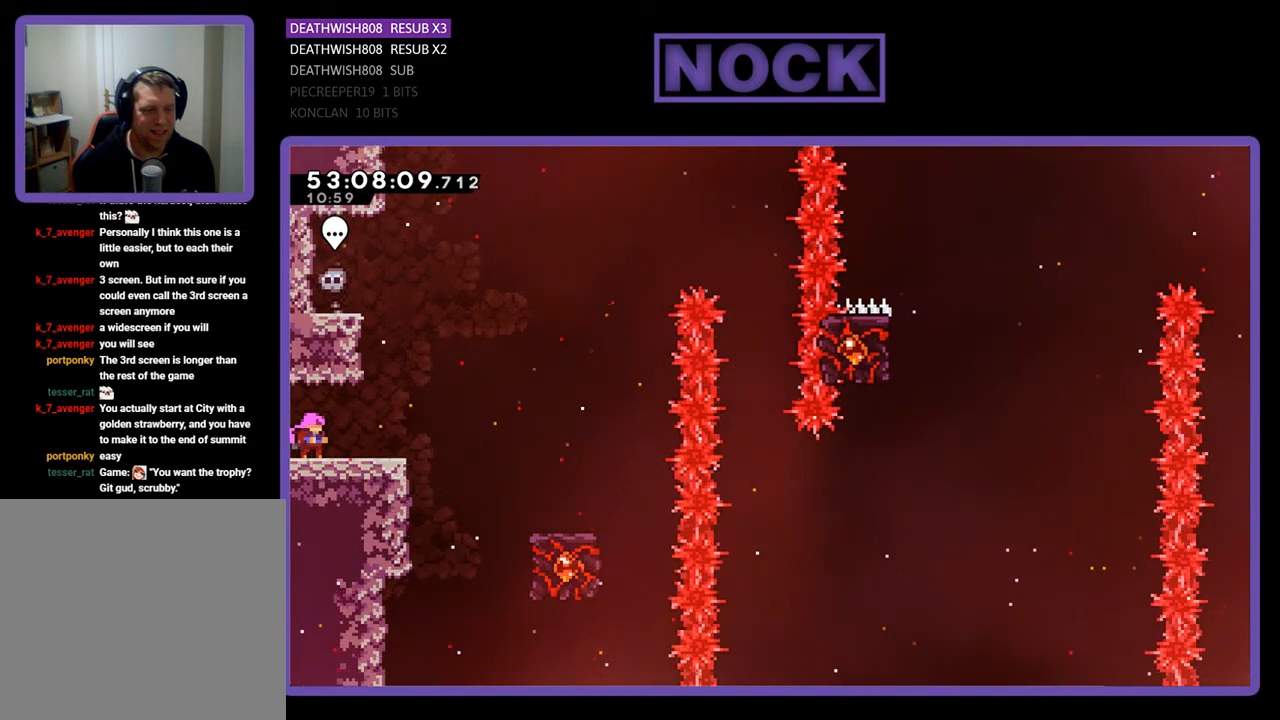
{"buttons": [], "right_stick": "center", "events": []}
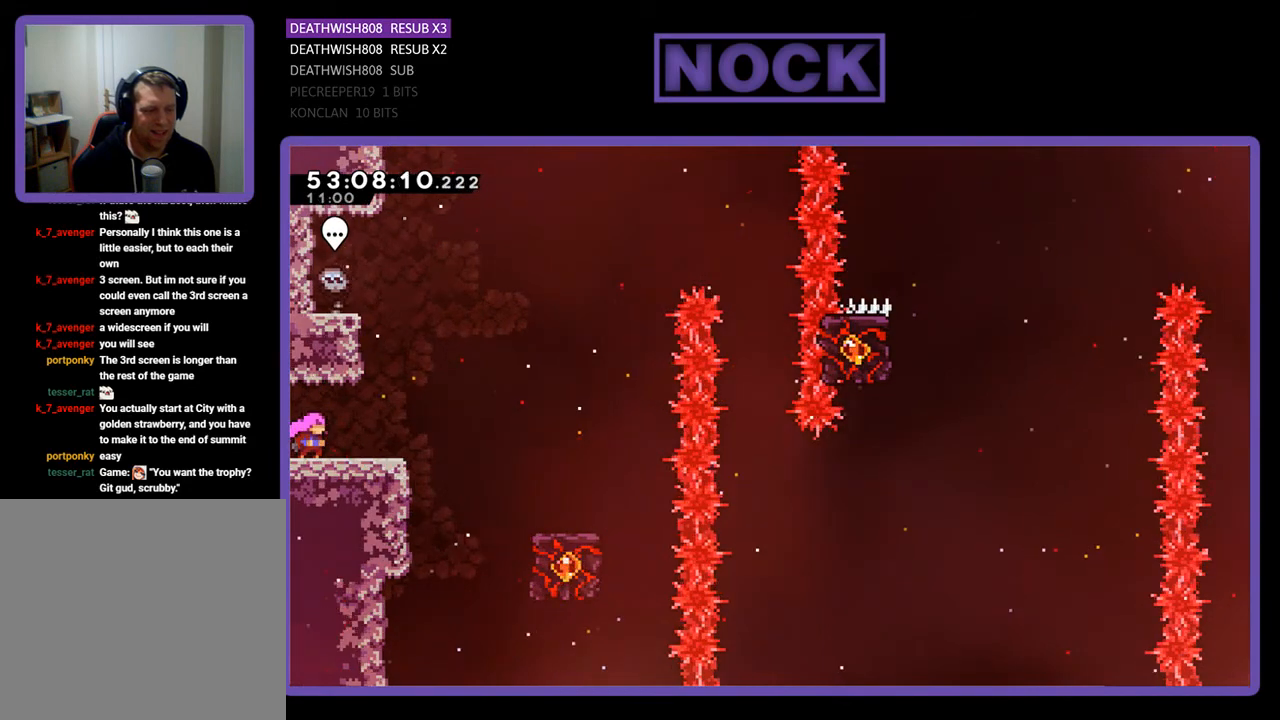
{"buttons": [], "right_stick": "center", "events": []}
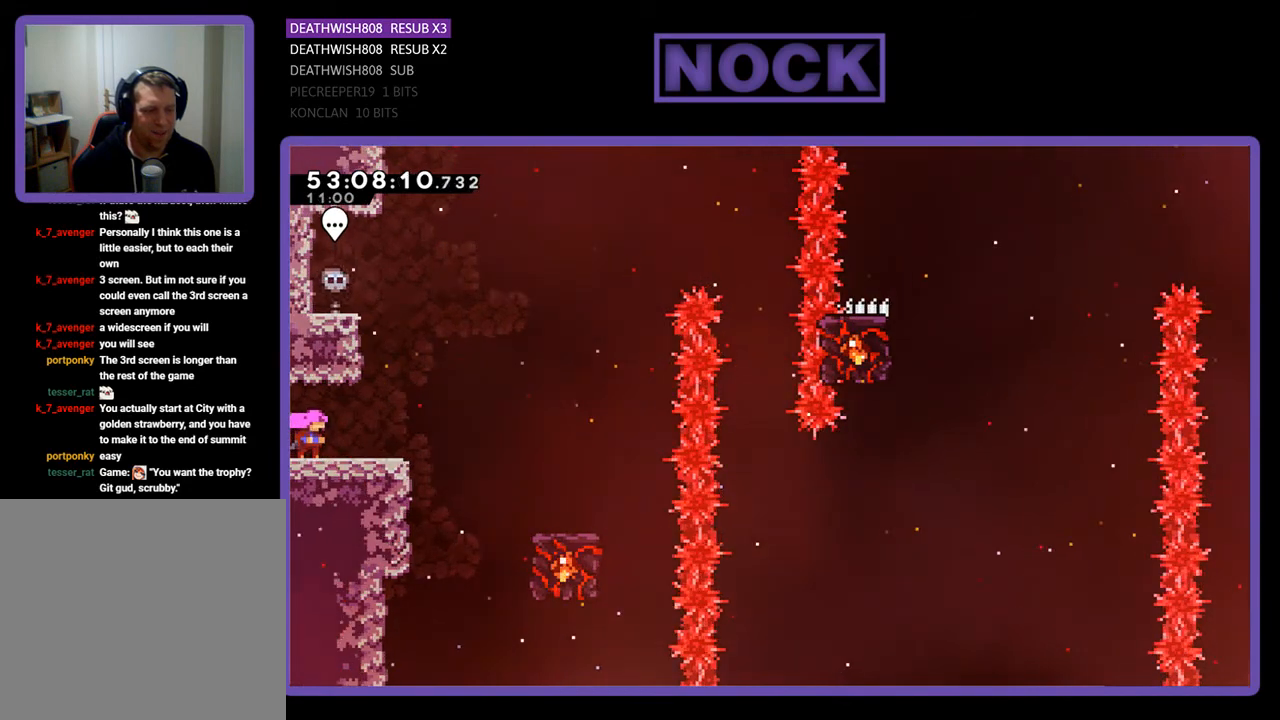
{"buttons": ["DPAD_RIGHT"], "right_stick": "center", "events": [[267, "DPAD_RIGHT", "down"]]}
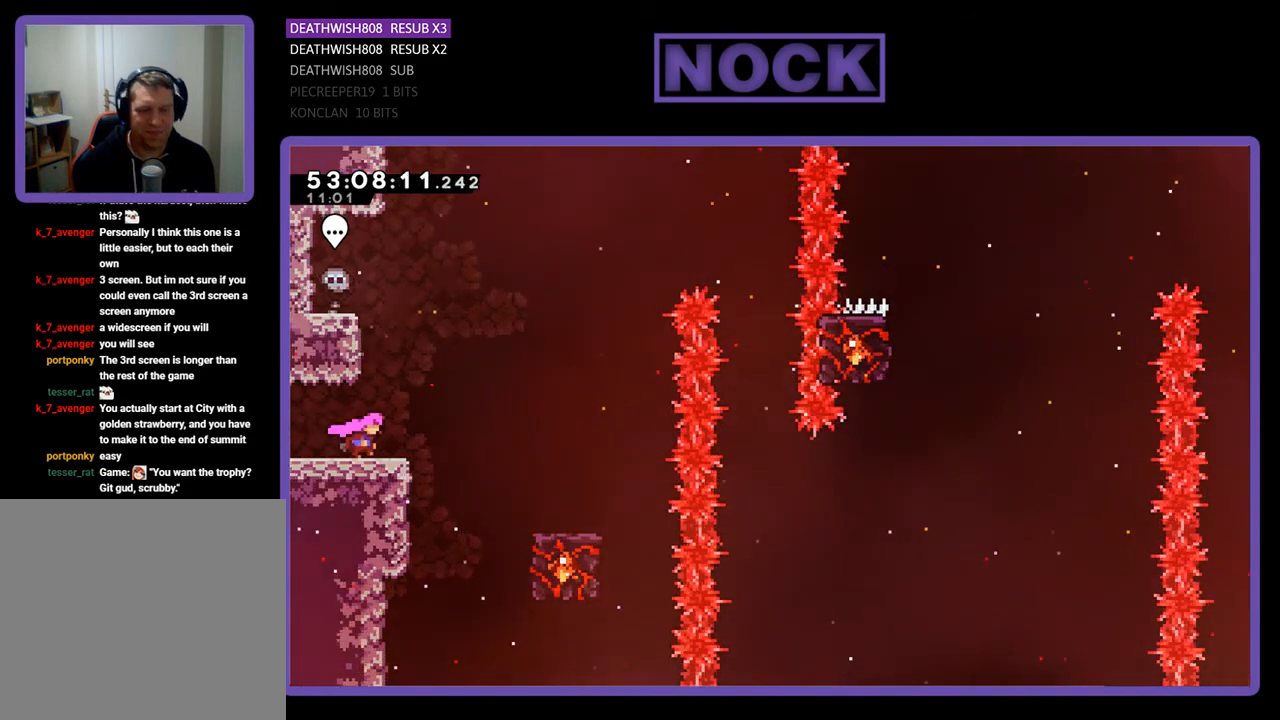
{"buttons": ["R2", "DPAD_RIGHT"], "right_stick": "center", "events": [[67, "R2", "down"], [200, "CROSS", "down"], [467, "CROSS", "up"]]}
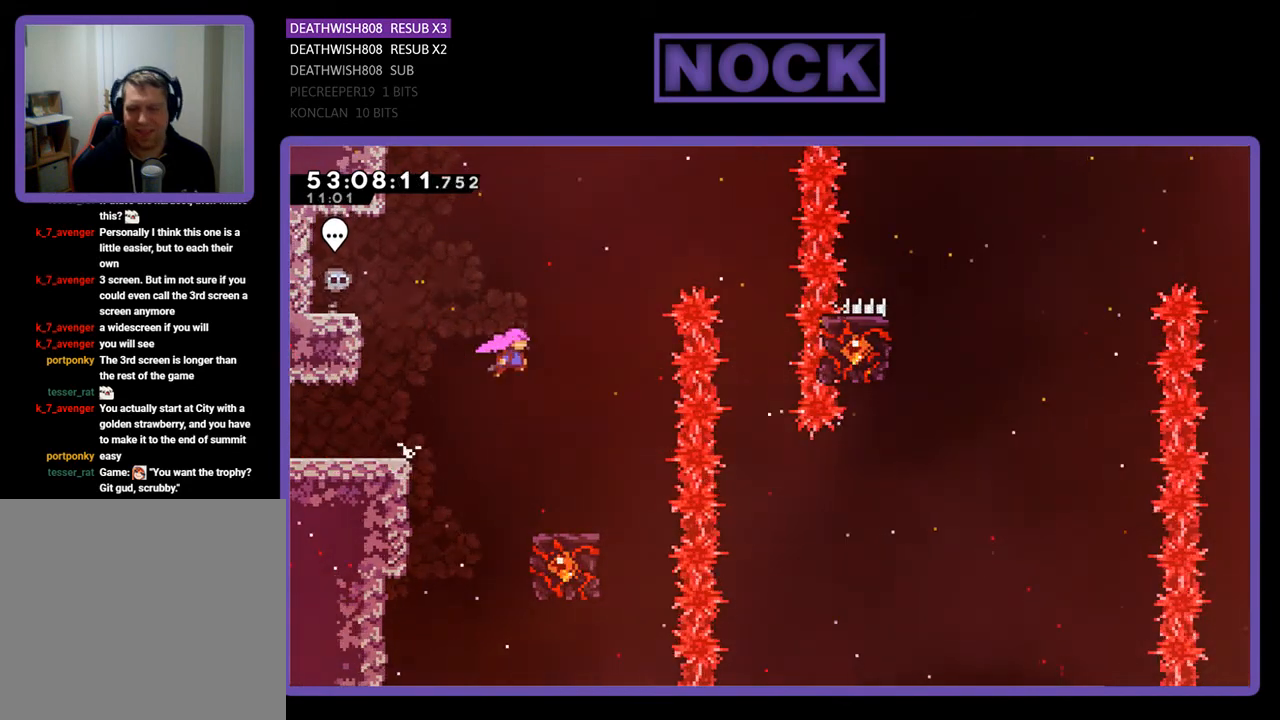
{"buttons": ["R2"], "right_stick": "center", "events": [[200, "DPAD_RIGHT", "up"]]}
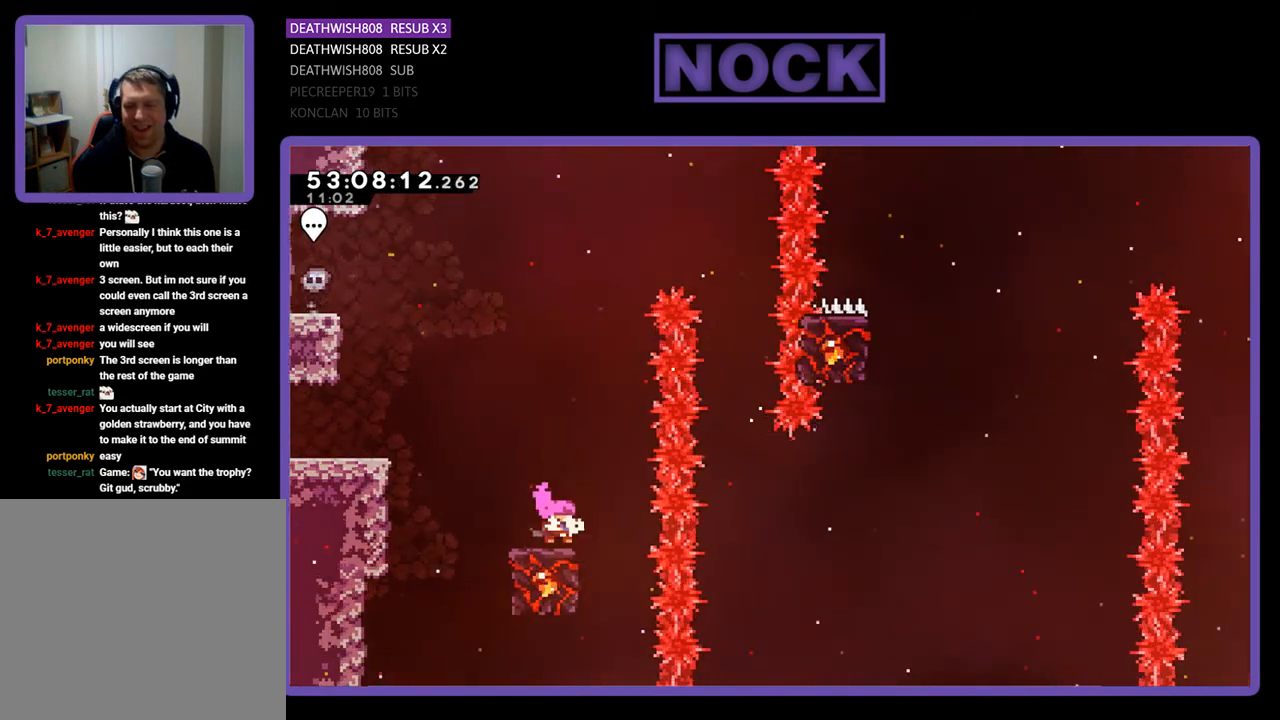
{"buttons": ["CROSS", "R2", "DPAD_RIGHT"], "right_stick": "center", "events": [[433, "CROSS", "down"], [467, "DPAD_RIGHT", "down"]]}
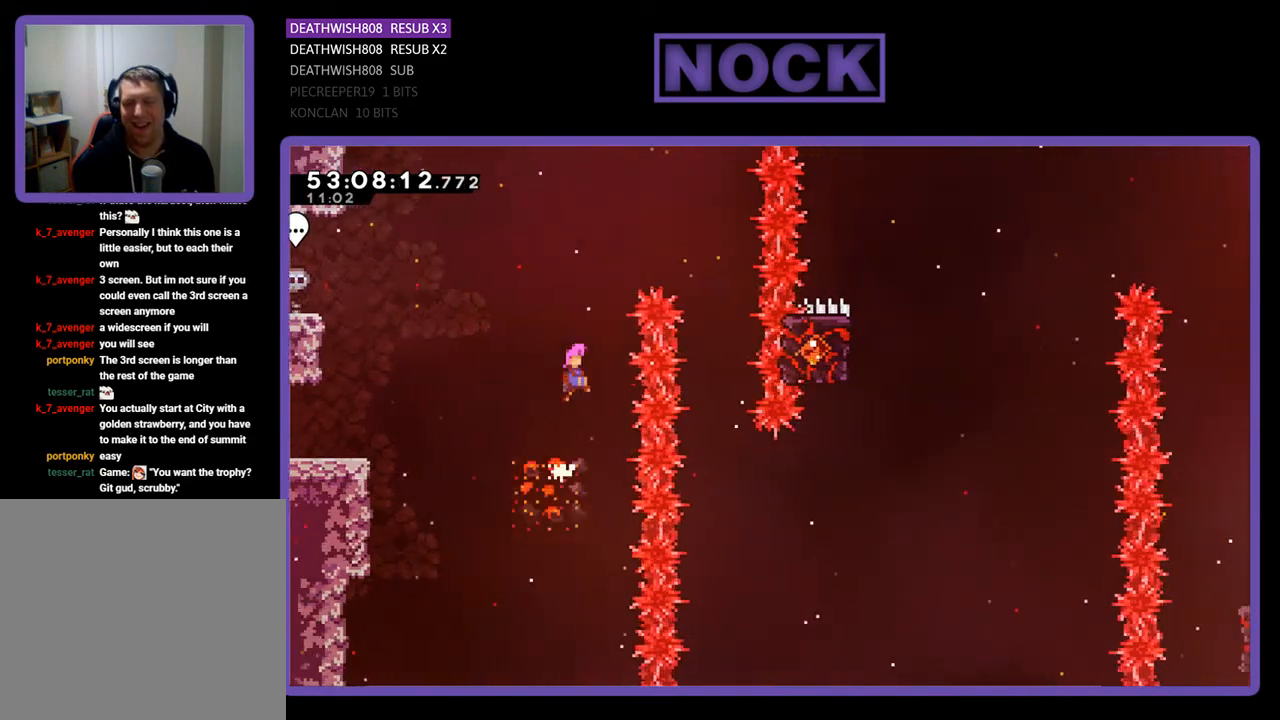
{"buttons": ["R2"], "right_stick": "center", "events": [[67, "DPAD_UP", "down"], [400, "DPAD_UP", "up"], [467, "CROSS", "up"], [467, "DPAD_RIGHT", "up"]]}
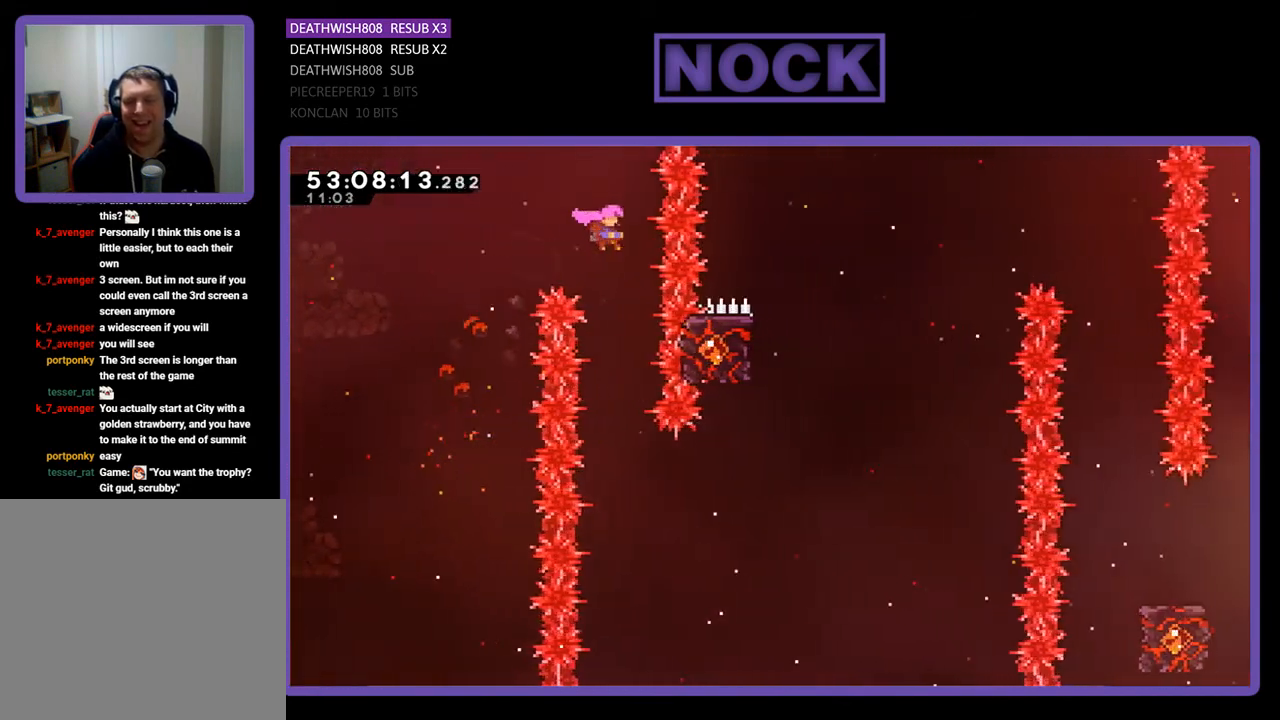
{"buttons": ["R2", "DPAD_RIGHT"], "right_stick": "center", "events": [[500, "DPAD_RIGHT", "down"]]}
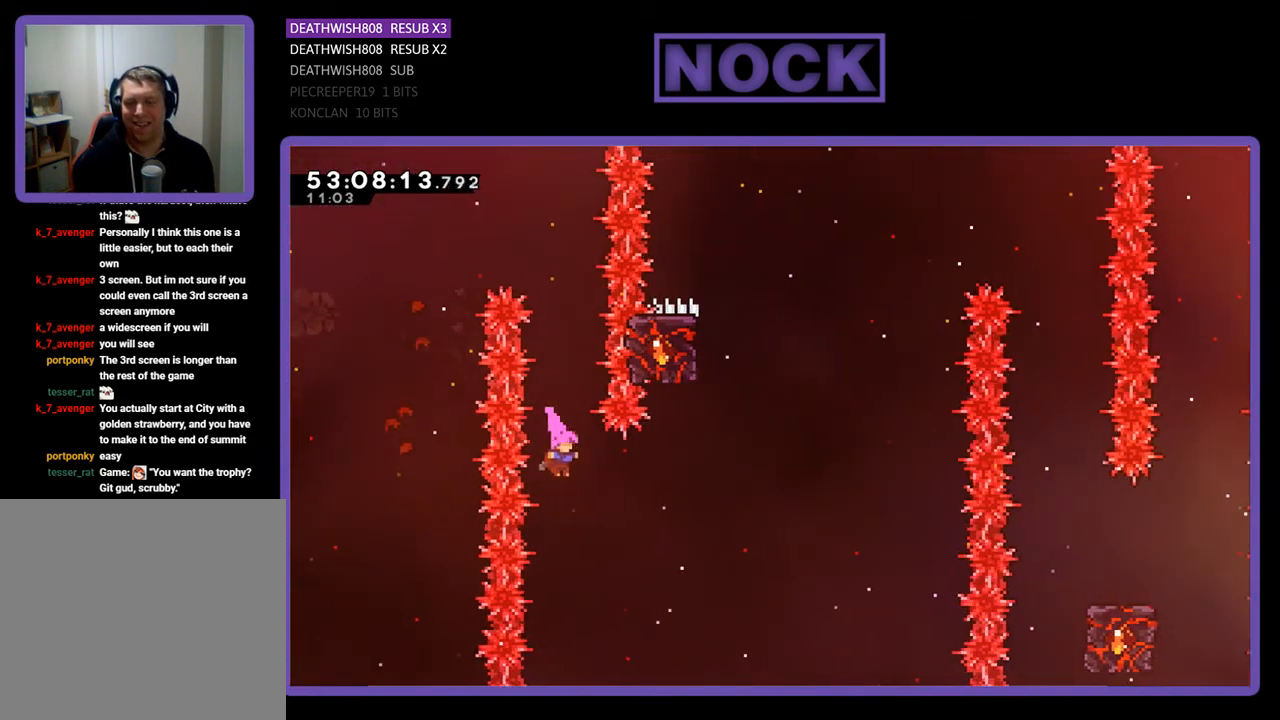
{"buttons": ["CIRCLE", "R2", "DPAD_UP"], "right_stick": "center", "events": [[33, "CIRCLE", "down"], [300, "CIRCLE", "up"], [300, "DPAD_UP", "down"], [333, "DPAD_RIGHT", "up"], [433, "CIRCLE", "down"]]}
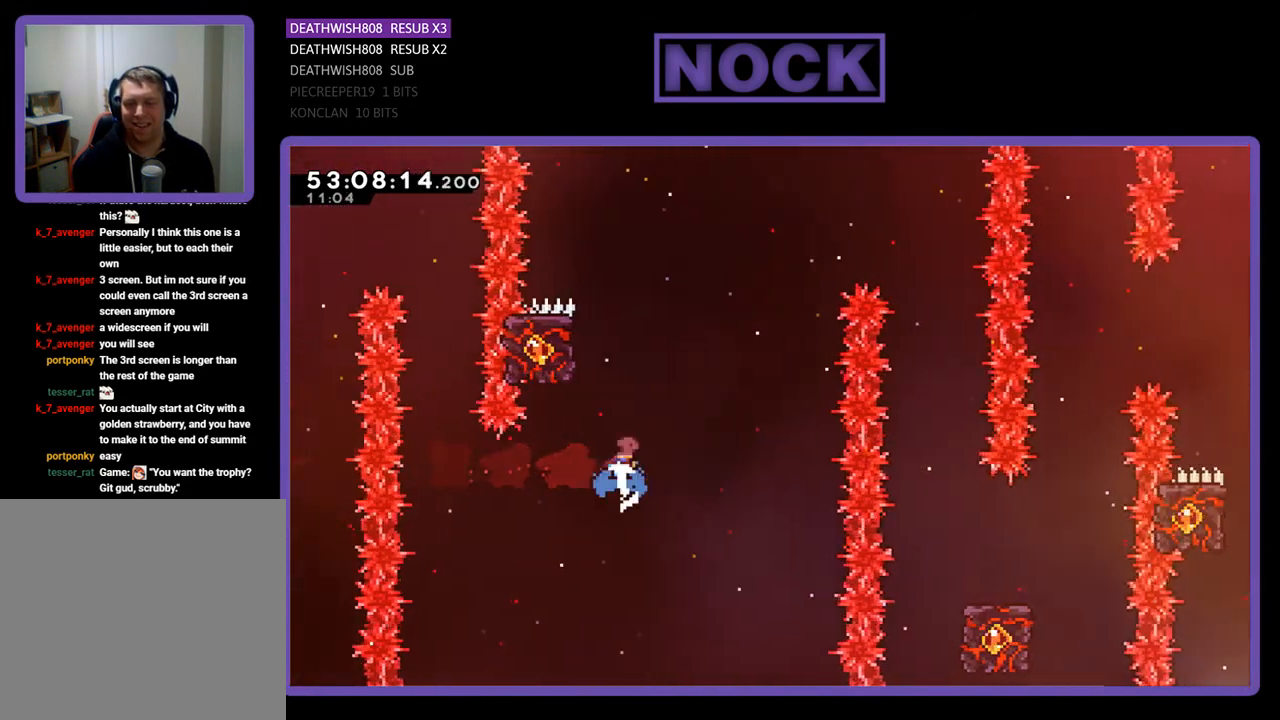
{"buttons": ["R2"], "right_stick": "center", "events": [[167, "DPAD_LEFT", "down"], [300, "CIRCLE", "up"], [467, "DPAD_LEFT", "up"], [467, "DPAD_UP", "up"]]}
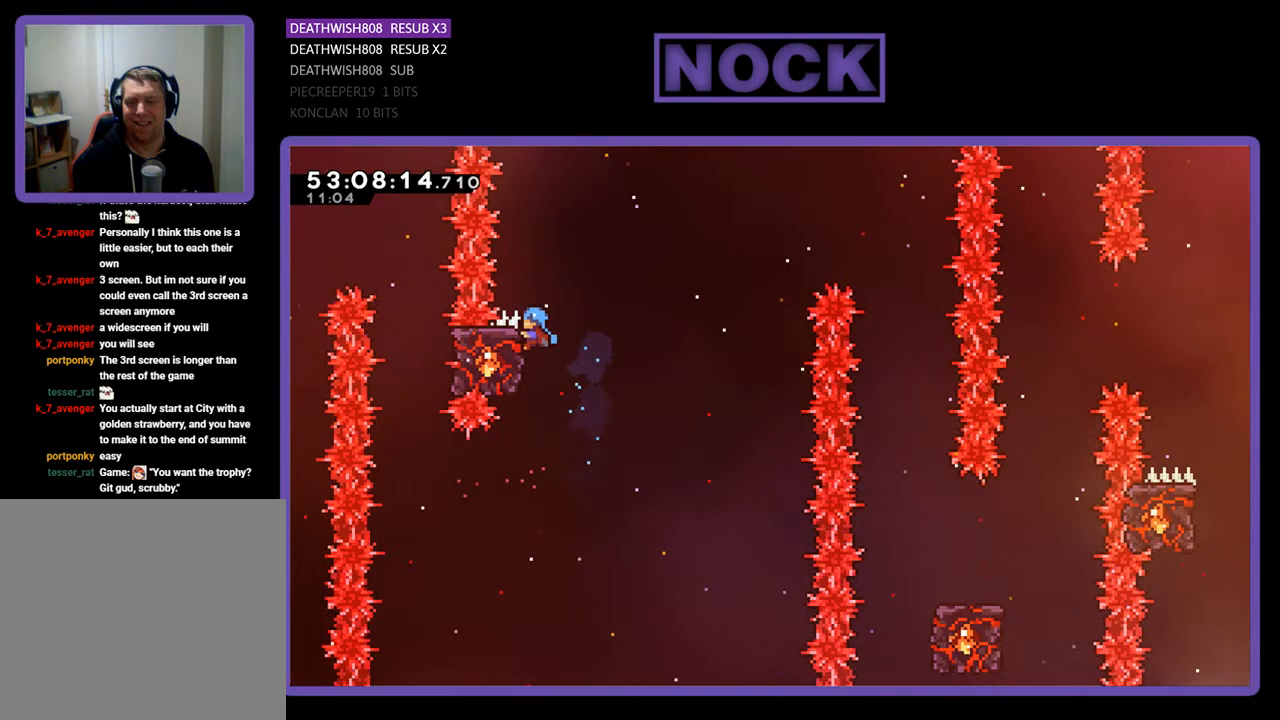
{"buttons": ["CROSS", "R2", "DPAD_UP", "DPAD_RIGHT"], "right_stick": "center", "events": [[100, "DPAD_UP", "down"], [167, "DPAD_RIGHT", "down"], [333, "CROSS", "down"]]}
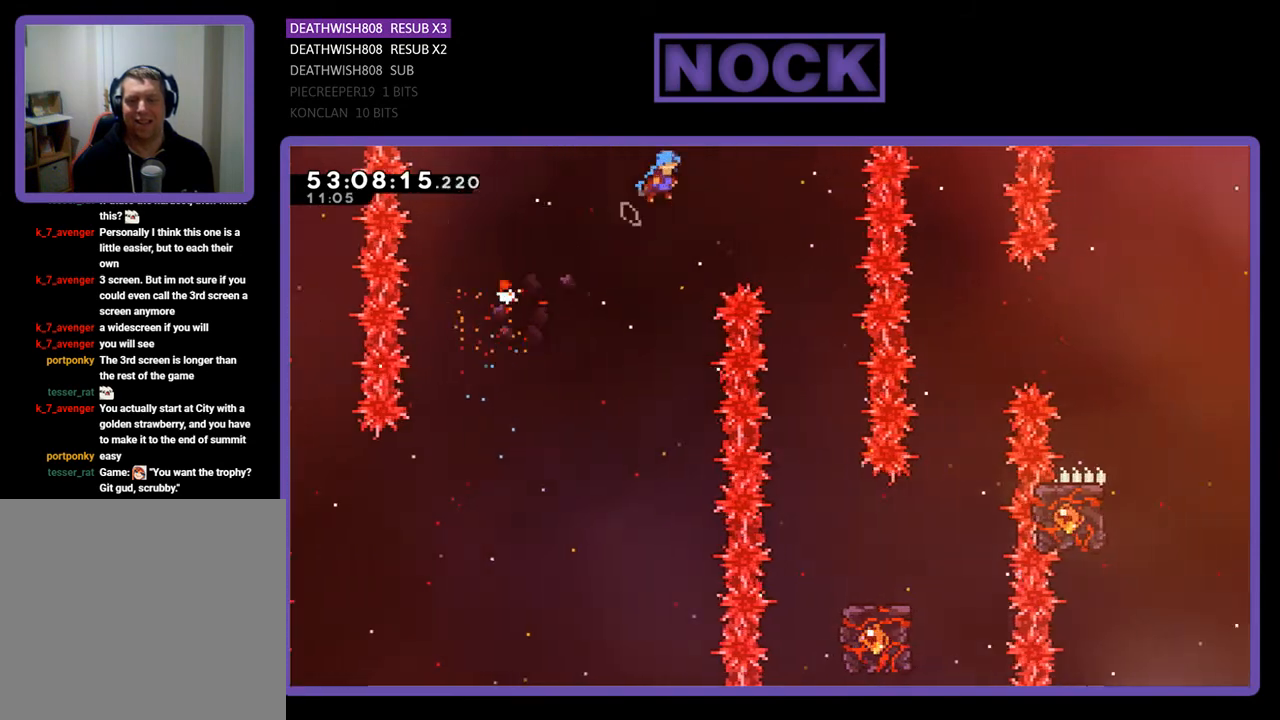
{"buttons": ["R2"], "right_stick": "center", "events": [[100, "CROSS", "up"], [100, "DPAD_UP", "up"], [167, "DPAD_RIGHT", "up"]]}
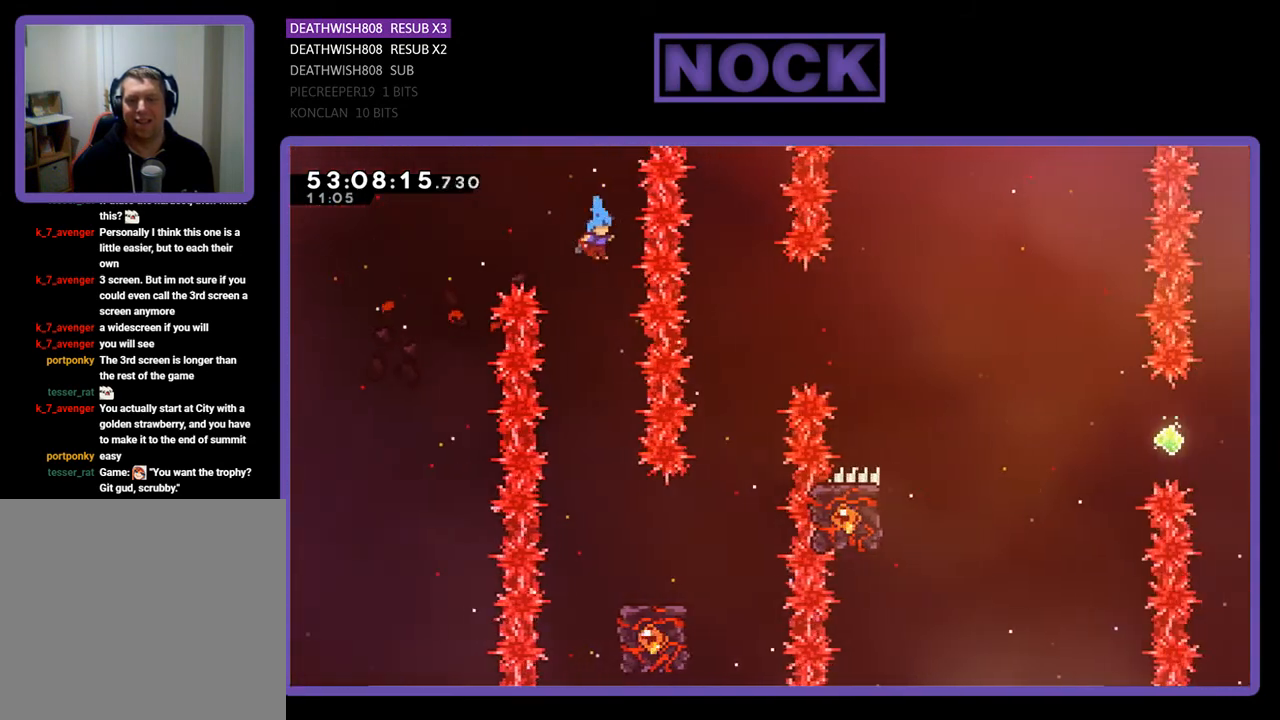
{"buttons": ["R2"], "right_stick": "center", "events": [[233, "DPAD_RIGHT", "down"], [433, "DPAD_RIGHT", "up"]]}
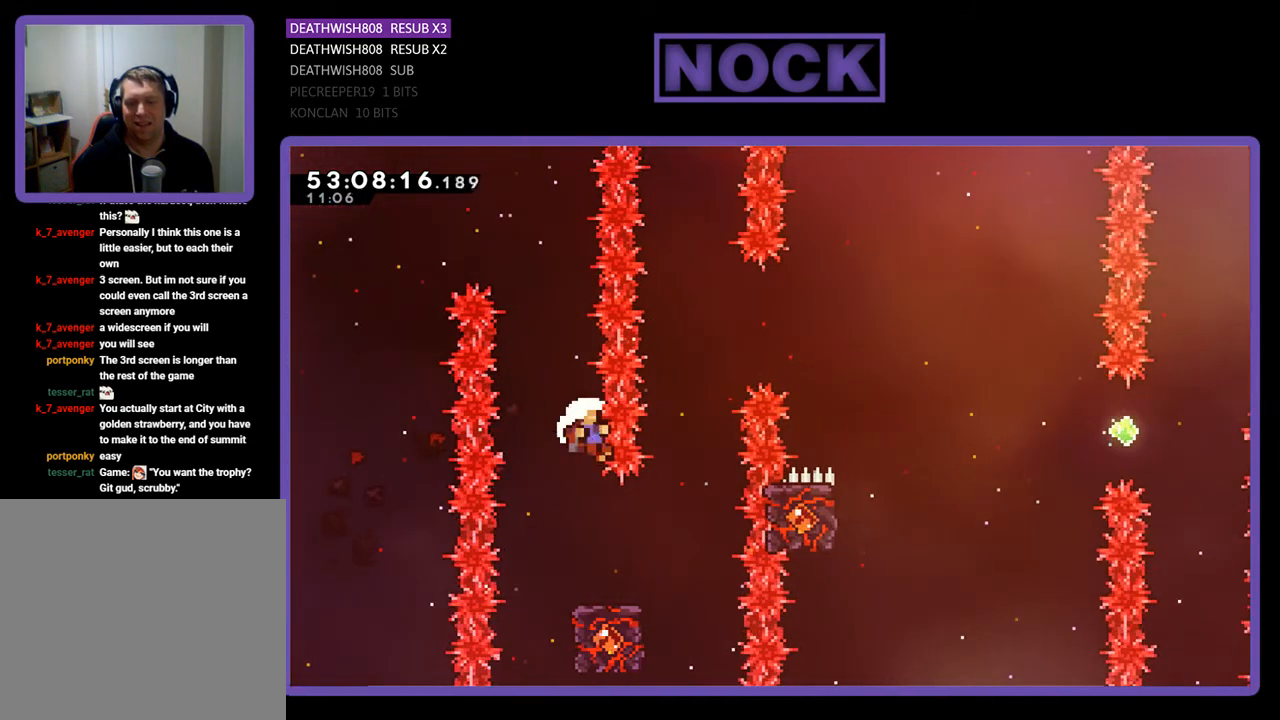
{"buttons": [], "right_stick": "center", "events": [[467, "R2", "up"]]}
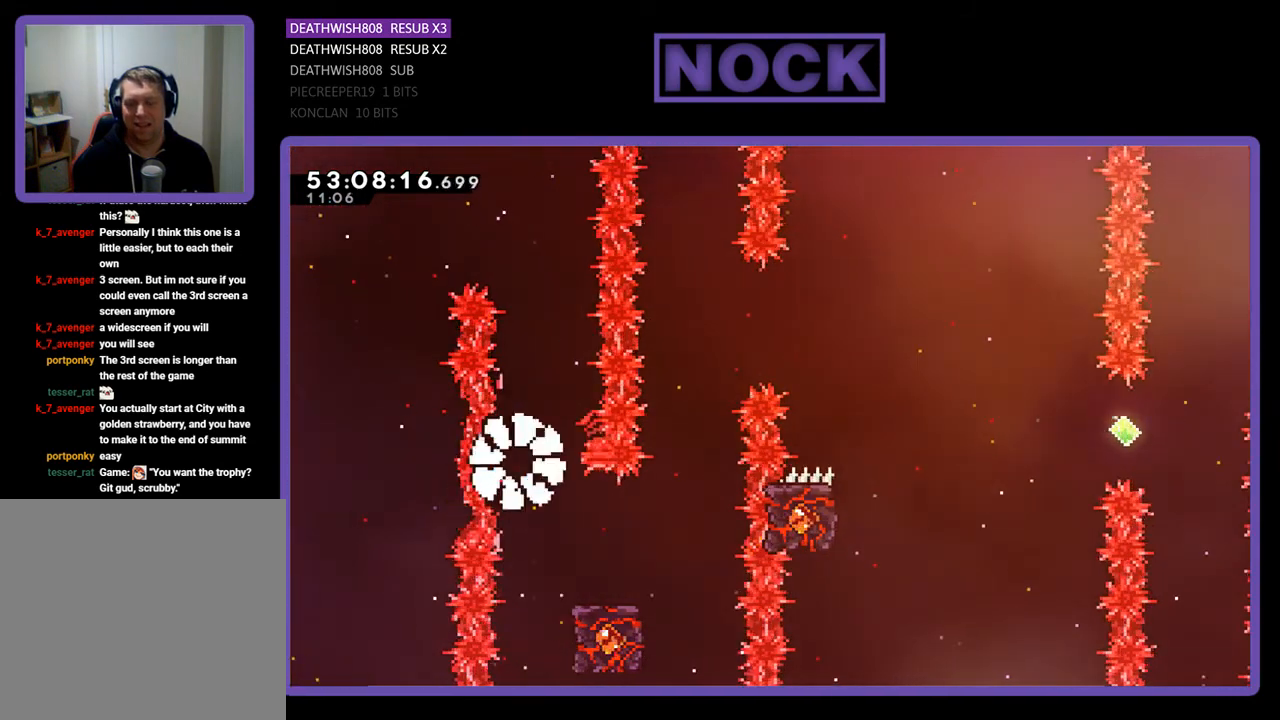
{"buttons": [], "right_stick": "center", "events": []}
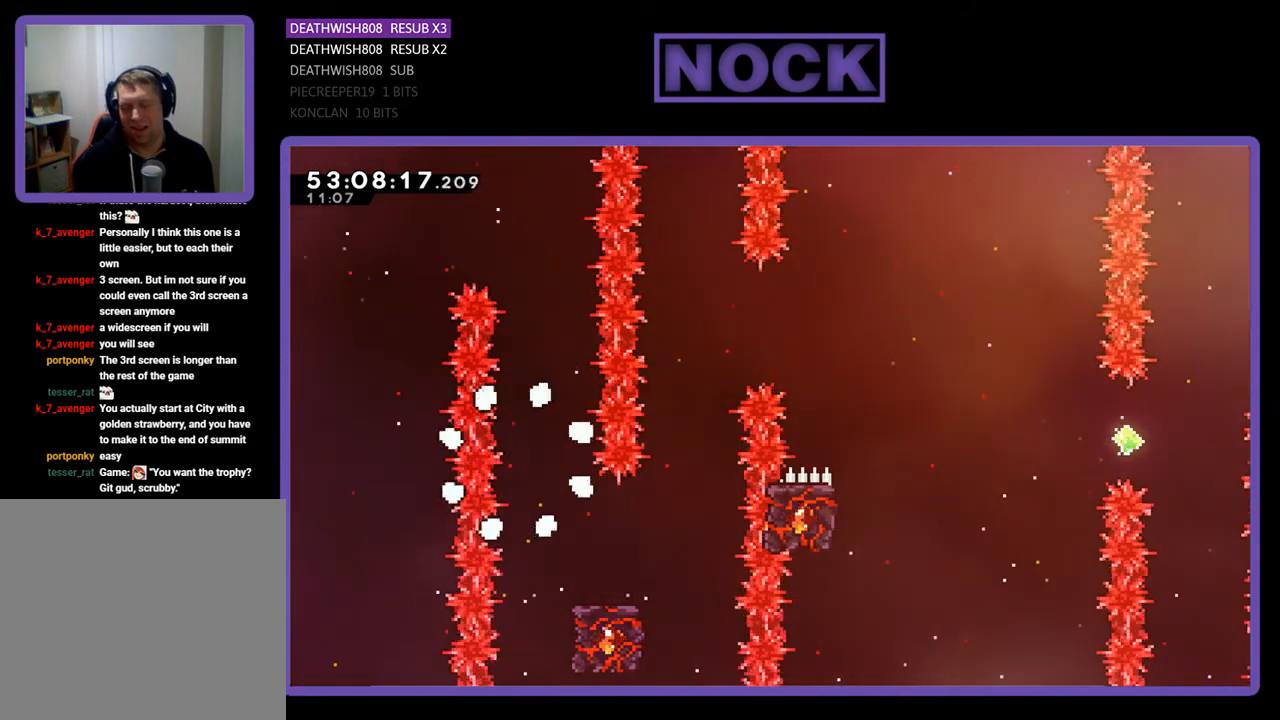
{"buttons": ["R2", "DPAD_RIGHT"], "right_stick": "center", "events": [[300, "R2", "down"], [433, "DPAD_RIGHT", "down"]]}
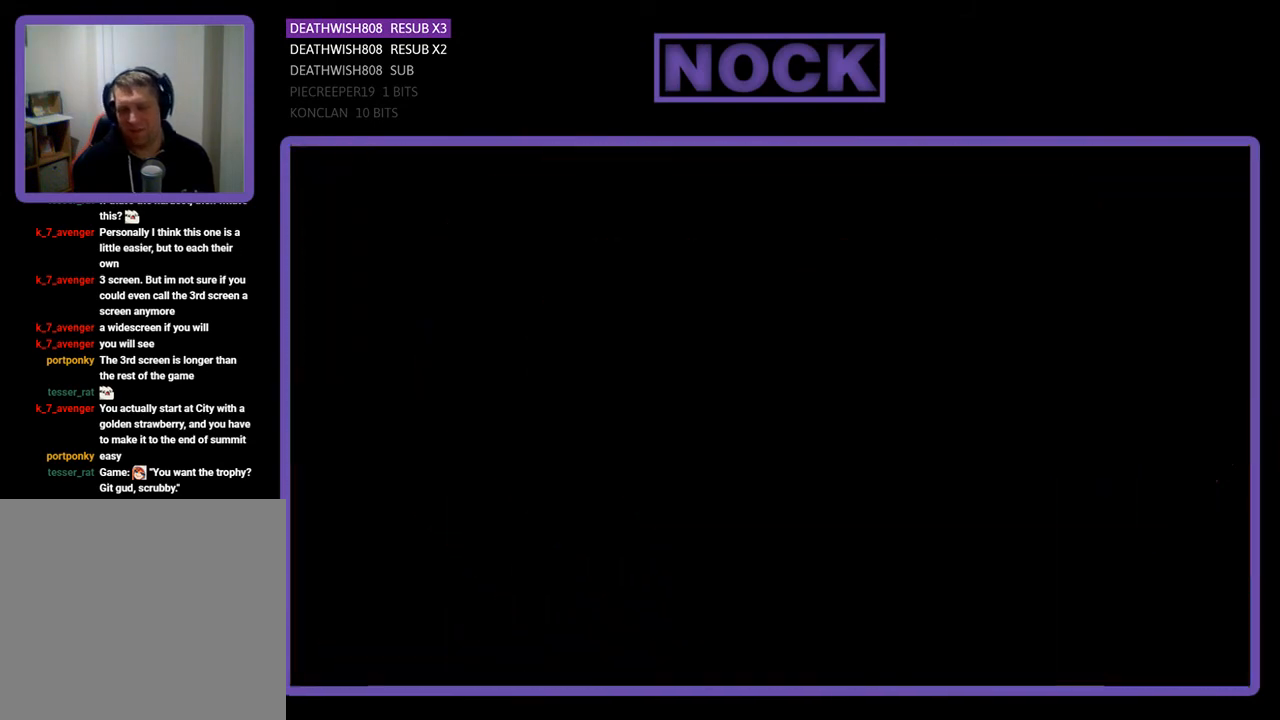
{"buttons": ["R2", "DPAD_RIGHT"], "right_stick": "center", "events": []}
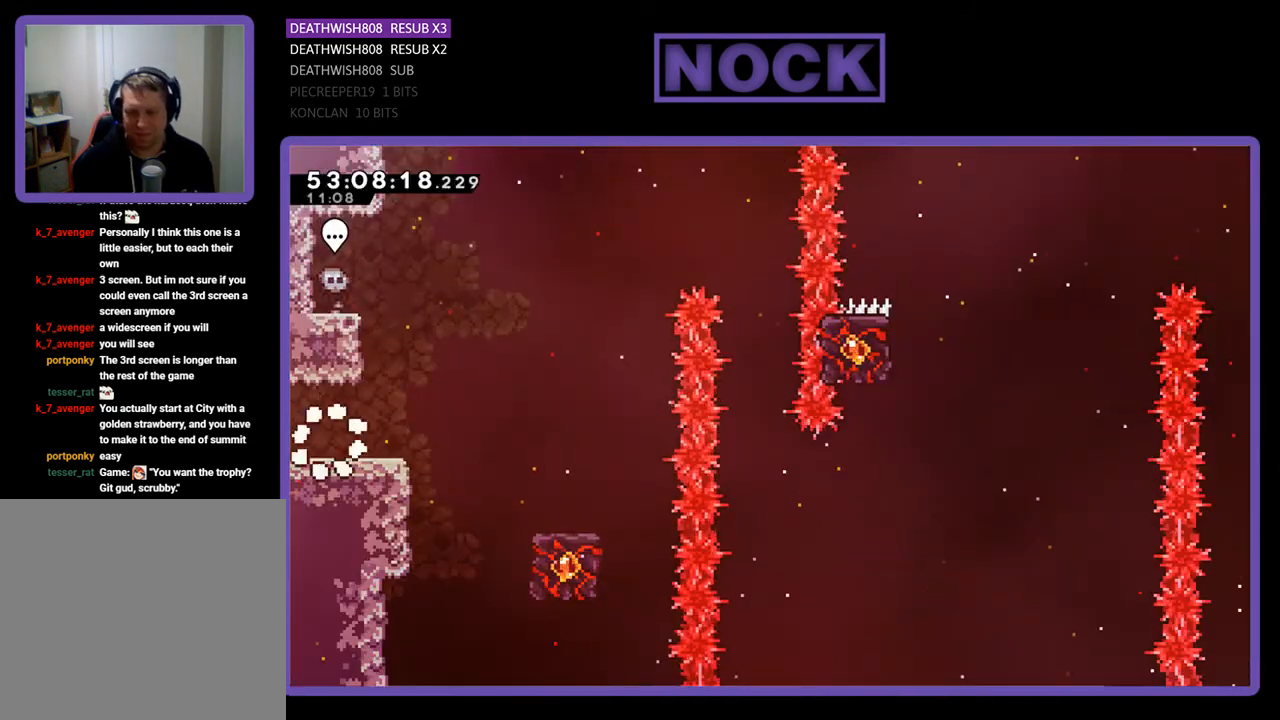
{"buttons": ["CROSS", "R2", "DPAD_RIGHT"], "right_stick": "center", "events": [[433, "CROSS", "down"]]}
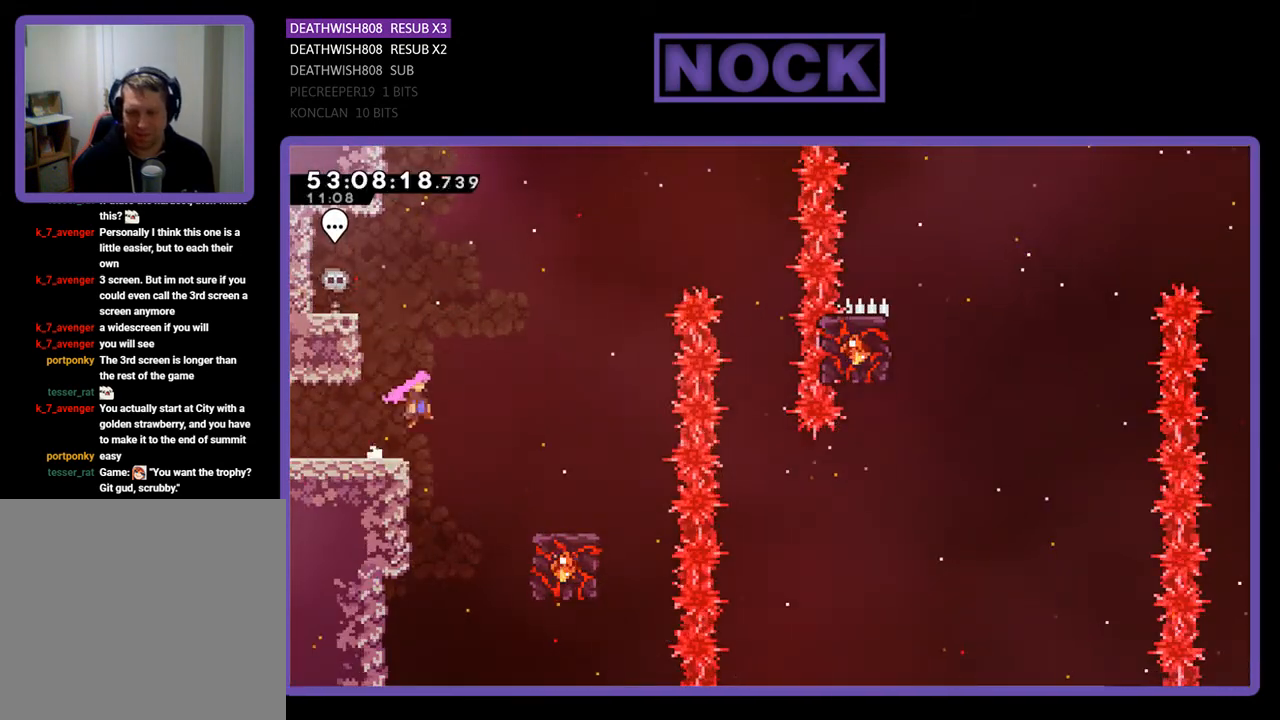
{"buttons": ["R2"], "right_stick": "center", "events": [[400, "CROSS", "up"], [467, "DPAD_RIGHT", "up"]]}
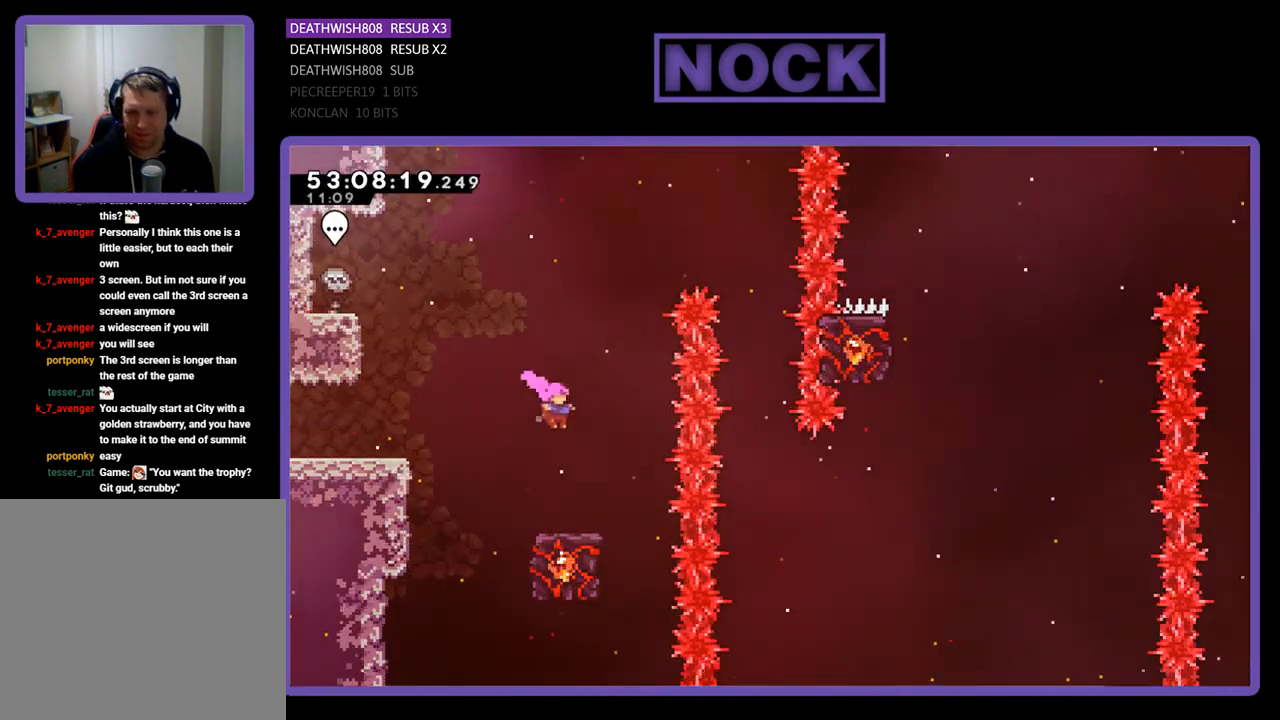
{"buttons": ["R2"], "right_stick": "center", "events": []}
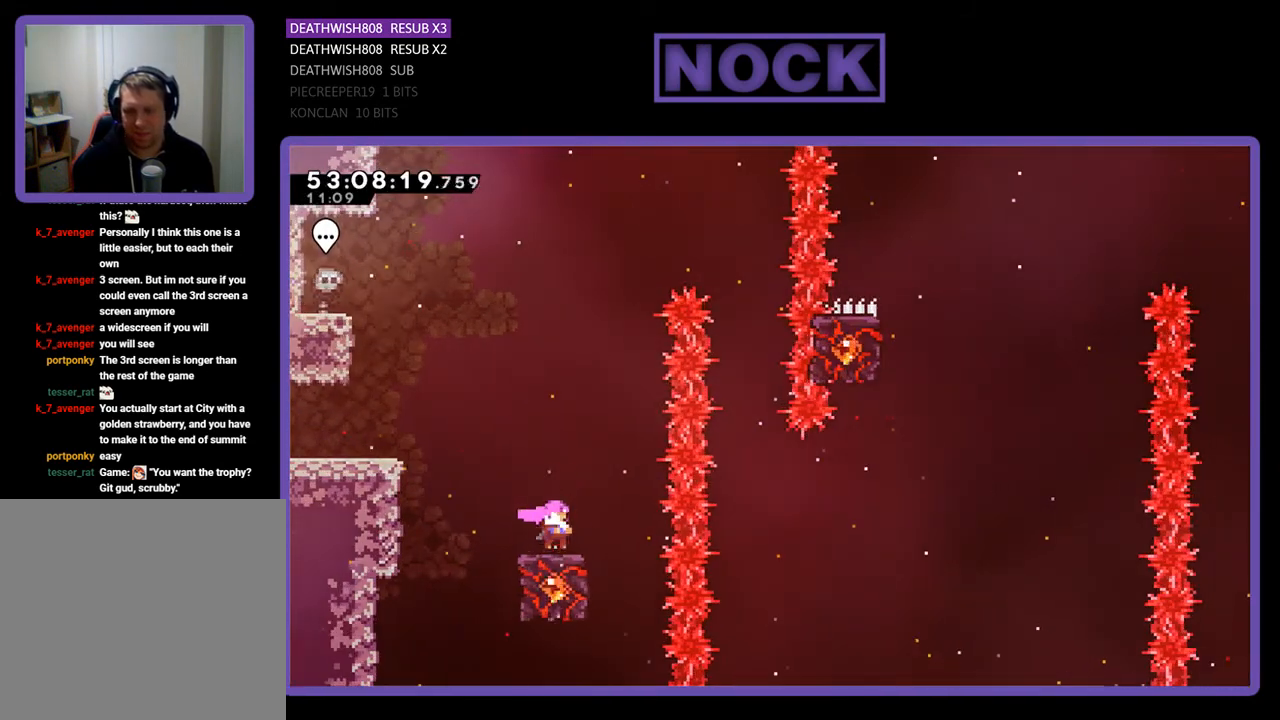
{"buttons": ["CROSS", "R2", "DPAD_RIGHT"], "right_stick": "center", "events": [[200, "CROSS", "down"], [200, "DPAD_RIGHT", "down"]]}
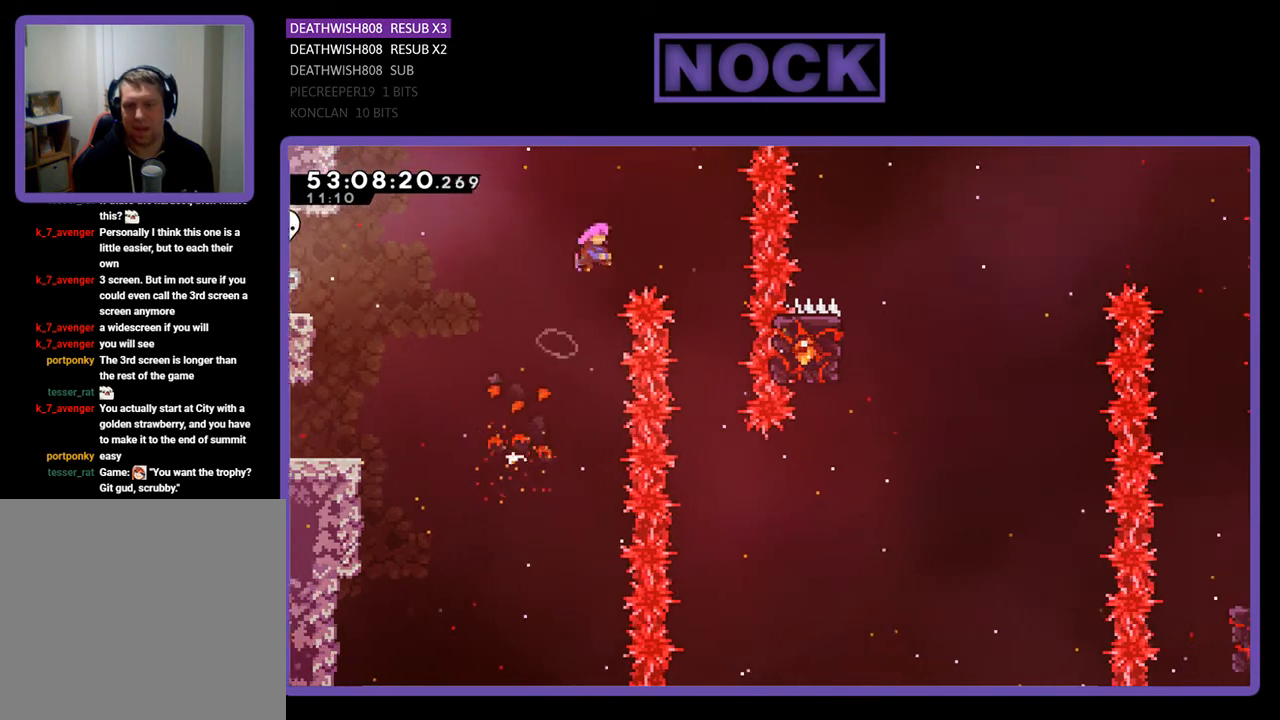
{"buttons": ["R2"], "right_stick": "center", "events": [[300, "CROSS", "up"], [300, "DPAD_RIGHT", "up"]]}
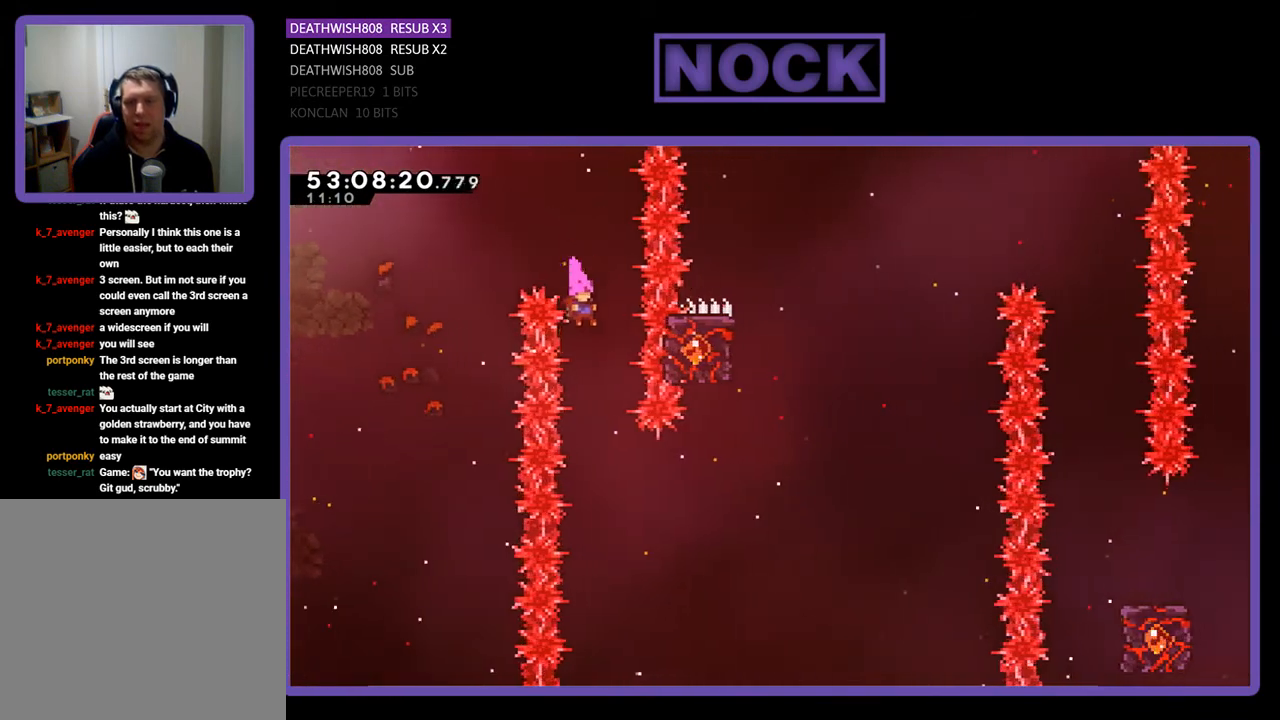
{"buttons": ["CIRCLE", "R2", "DPAD_RIGHT"], "right_stick": "center", "events": [[400, "DPAD_RIGHT", "down"], [433, "CIRCLE", "down"]]}
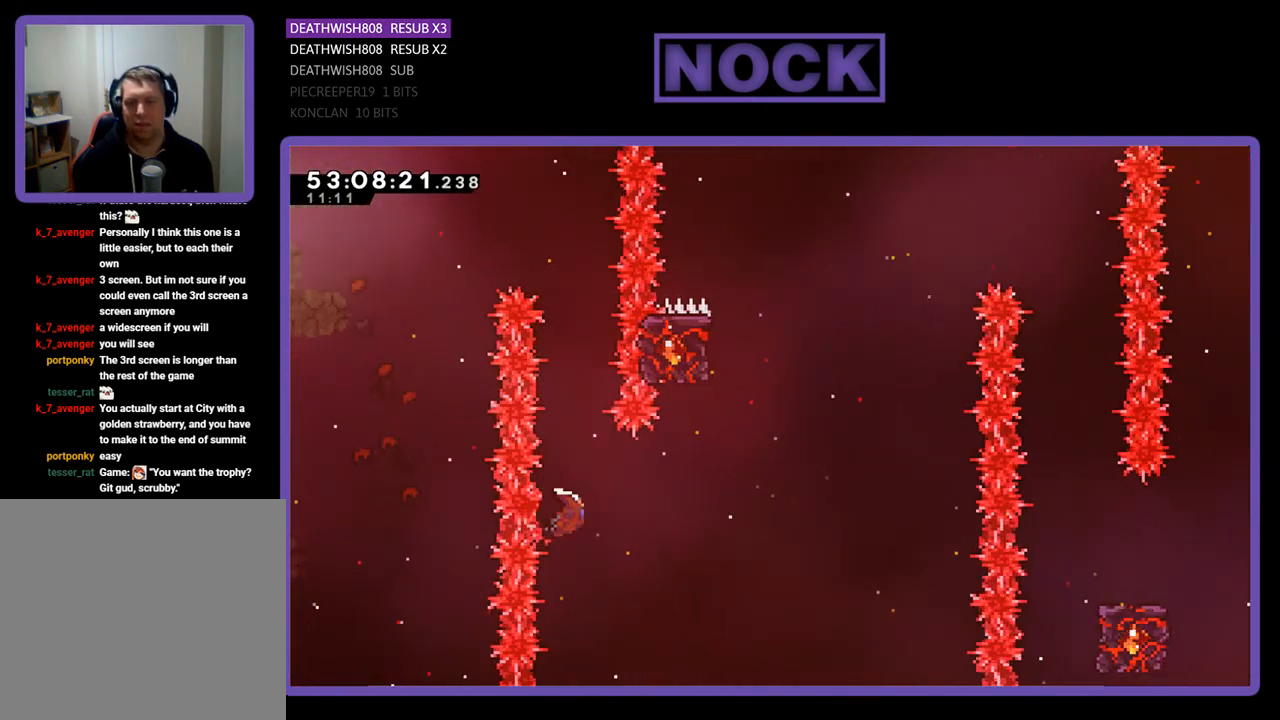
{"buttons": ["CIRCLE", "R2", "DPAD_UP"], "right_stick": "center", "events": [[167, "CIRCLE", "up"], [200, "DPAD_RIGHT", "up"], [233, "DPAD_UP", "down"], [267, "CIRCLE", "down"]]}